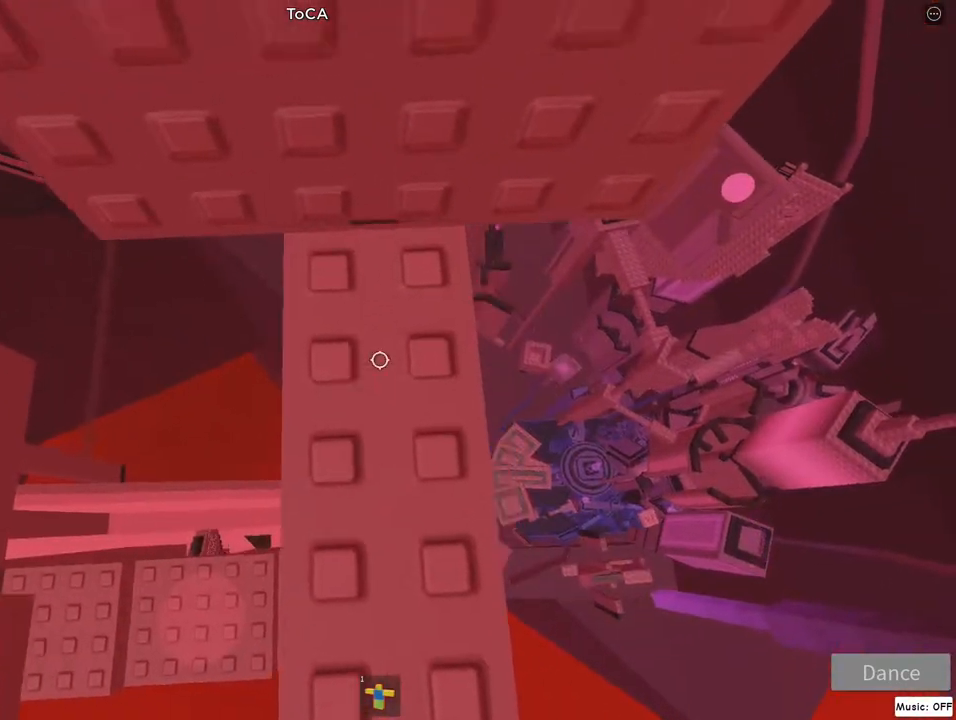
Gameplay with keyboard and mouse; each line is a JSON object with the keys and mouse buttons held at the frame after it. "events" lists presses ("down") and releases ("up") of "a", "d", "flip", "jump", "left", "lock", "right", "s", "w", "mouse_left", "mouse_wheel" and "mouse_right" between this image and that frame as [ms after this image, input, new state], when the widget could be followed in between. "mouse_left", "mouse_wheel", "mouse_right" = the "left", "wheel", "right" buttons of the "mouse" list. No other keys are recorded. "wheel" means that the mouse wheel is clicked or scrolled. Mouse movement is not recorded. Key names are as the overlay labels them; some are game actions (e.g. jump) rather than physical keys.
{"keys": ["lock"], "mouse": ["right"], "events": [[17, "d", "up"], [50, "w", "up"], [67, "lock", "up"], [150, "mouse_right", "up"], [267, "w", "down"], [317, "mouse_right", "down"], [333, "w", "up"], [450, "lock", "down"]]}
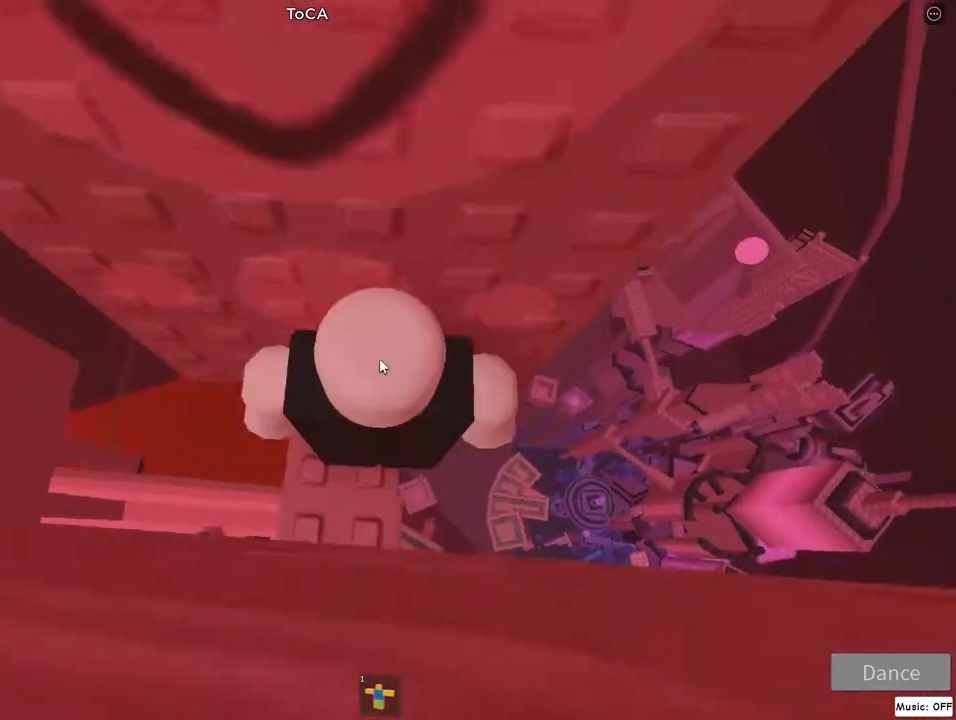
{"keys": [], "mouse": ["right"], "events": [[33, "lock", "up"], [267, "lock", "down"], [333, "lock", "up"]]}
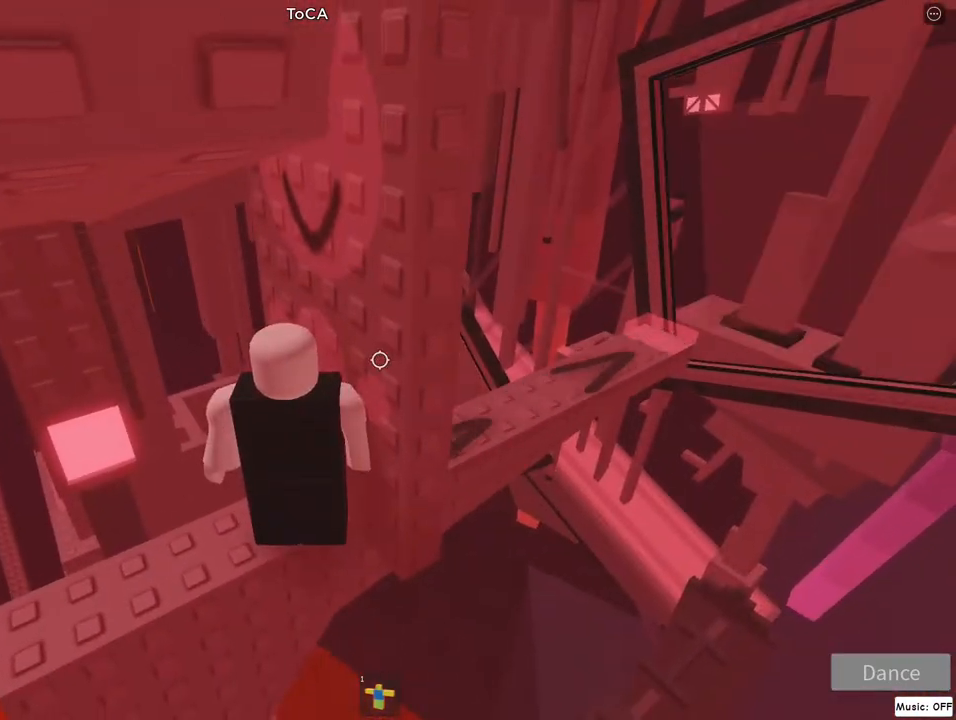
{"keys": [], "mouse": ["right"], "events": []}
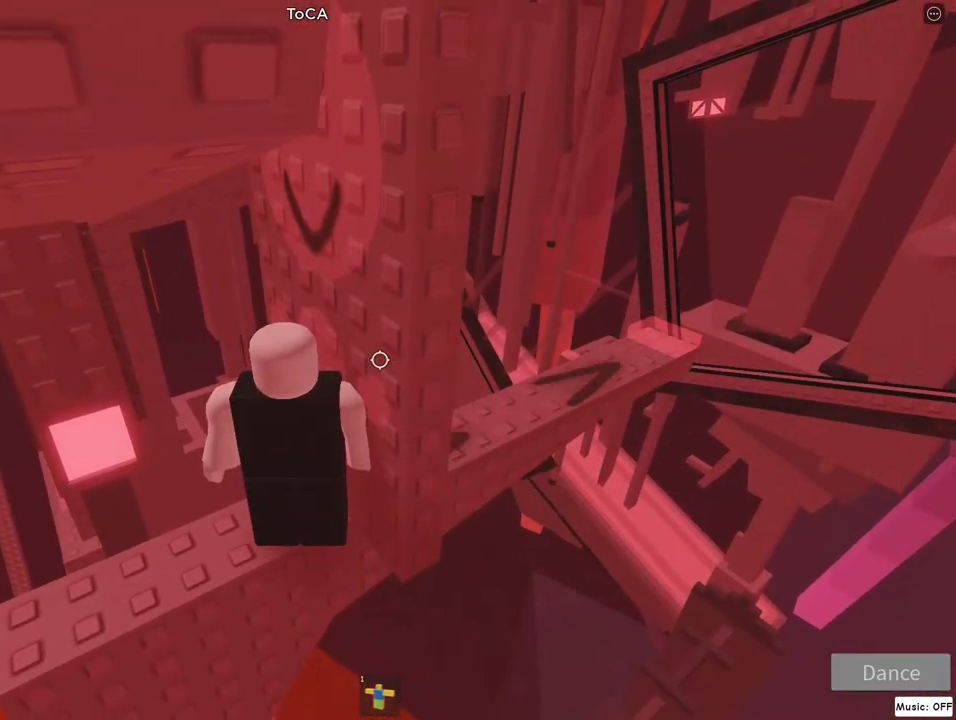
{"keys": [], "mouse": ["right"], "events": []}
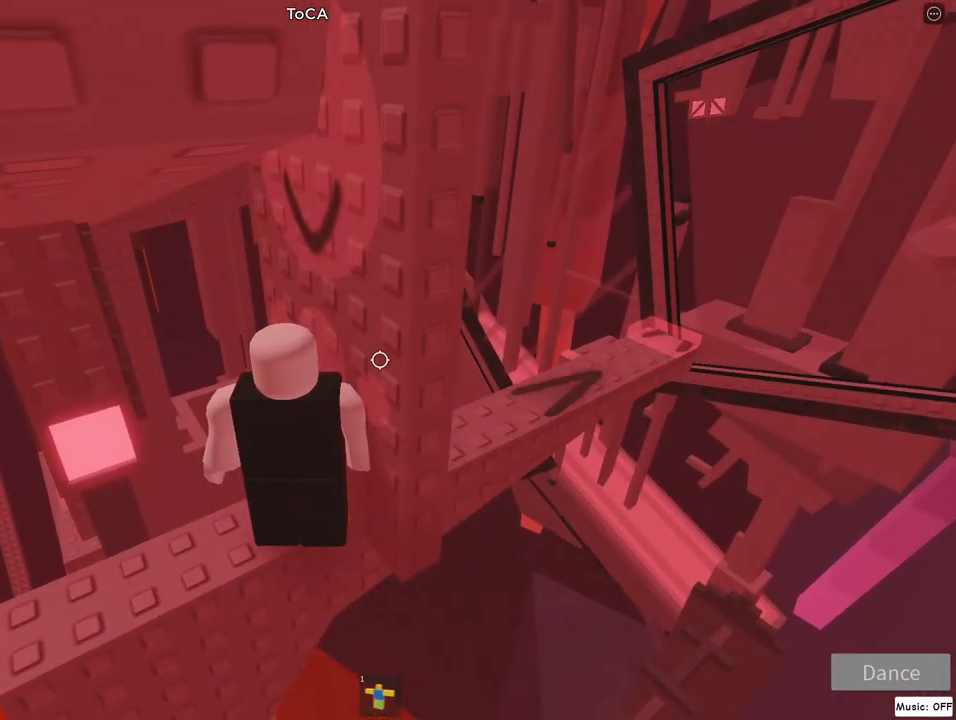
{"keys": [], "mouse": ["right"], "events": []}
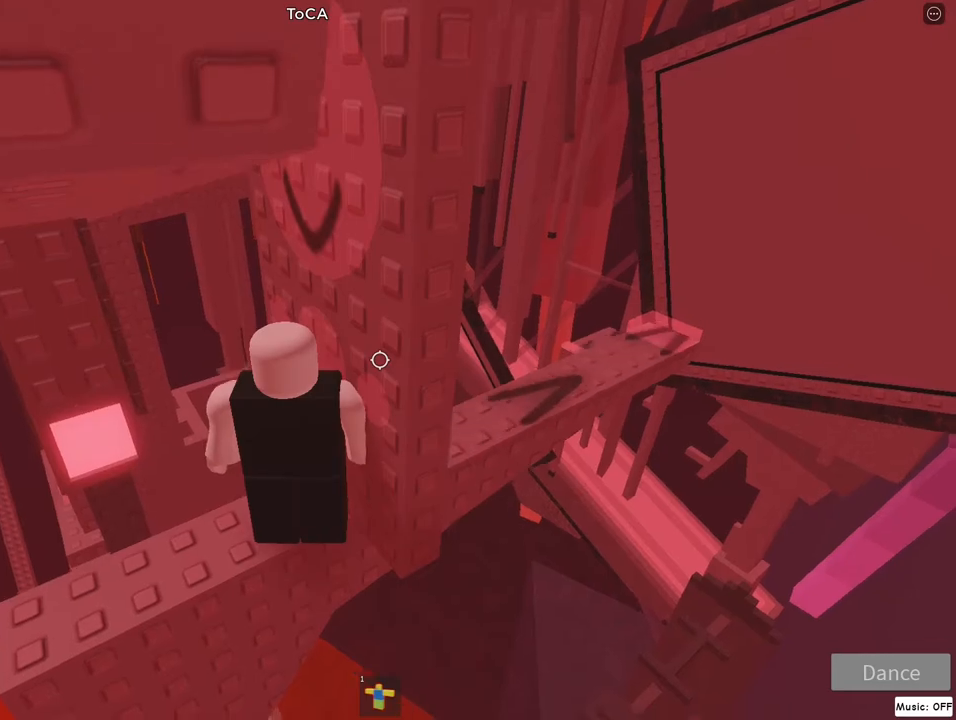
{"keys": ["d"], "mouse": ["right"], "events": [[183, "w", "down"], [233, "w", "up"], [500, "d", "down"]]}
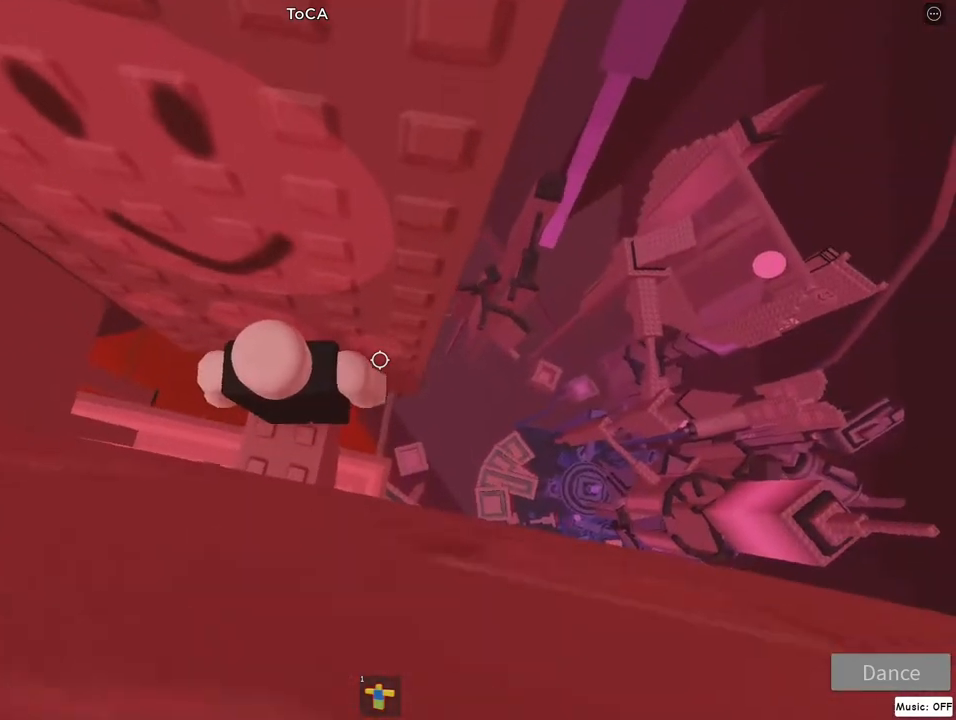
{"keys": ["d", "w"], "mouse": ["right"], "events": [[150, "jump", "down"], [283, "w", "down"], [333, "jump", "up"]]}
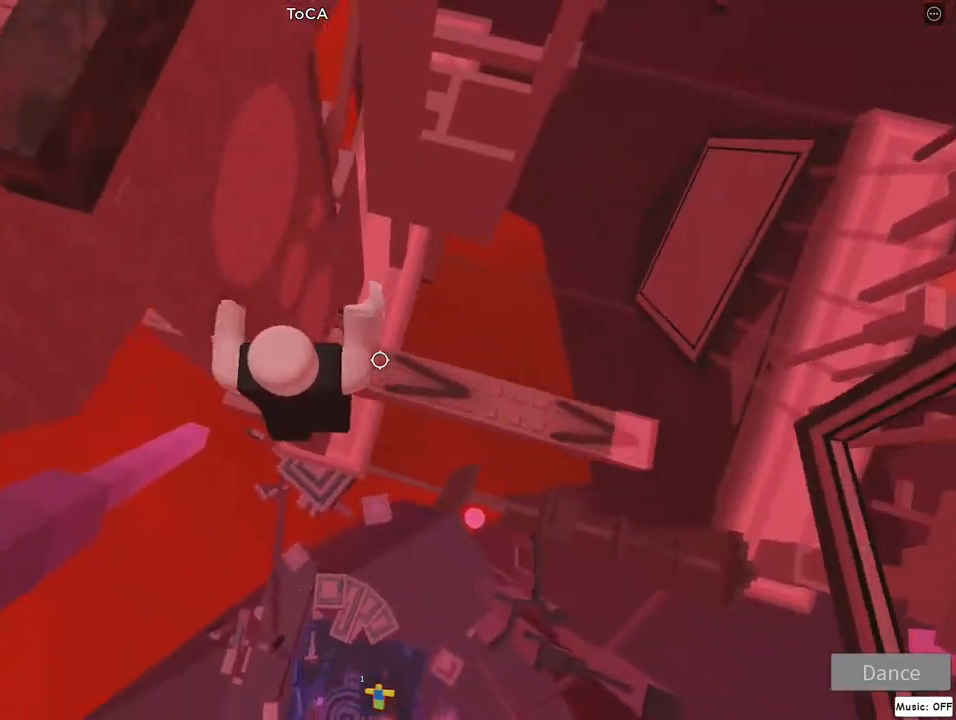
{"keys": ["d", "jump"], "mouse": ["right"], "events": [[133, "w", "up"], [367, "jump", "down"]]}
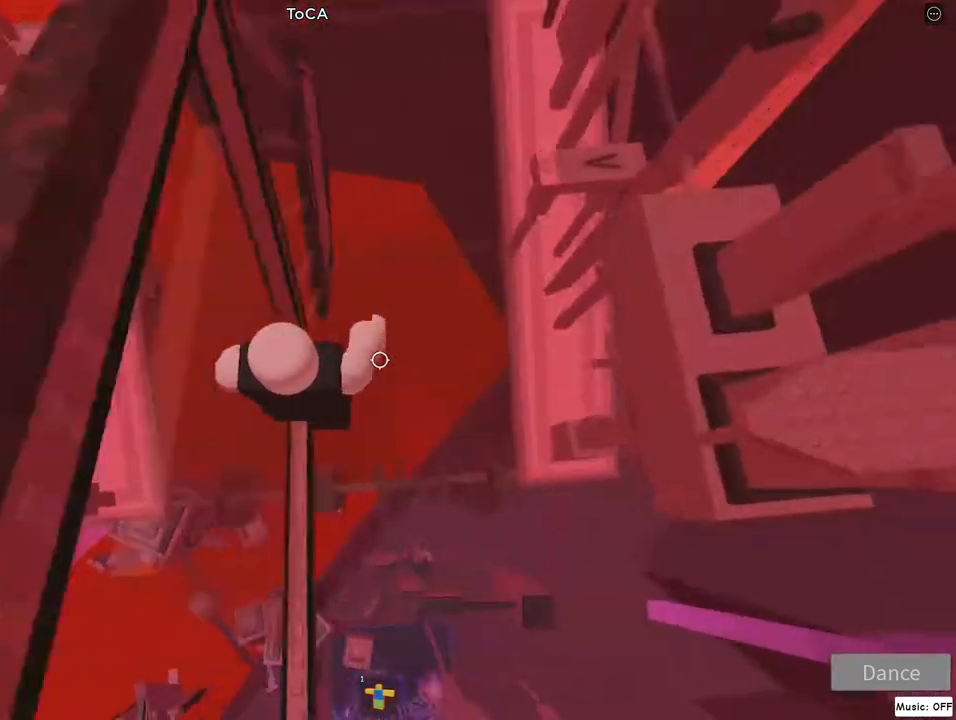
{"keys": ["d"], "mouse": ["right"], "events": [[33, "jump", "up"]]}
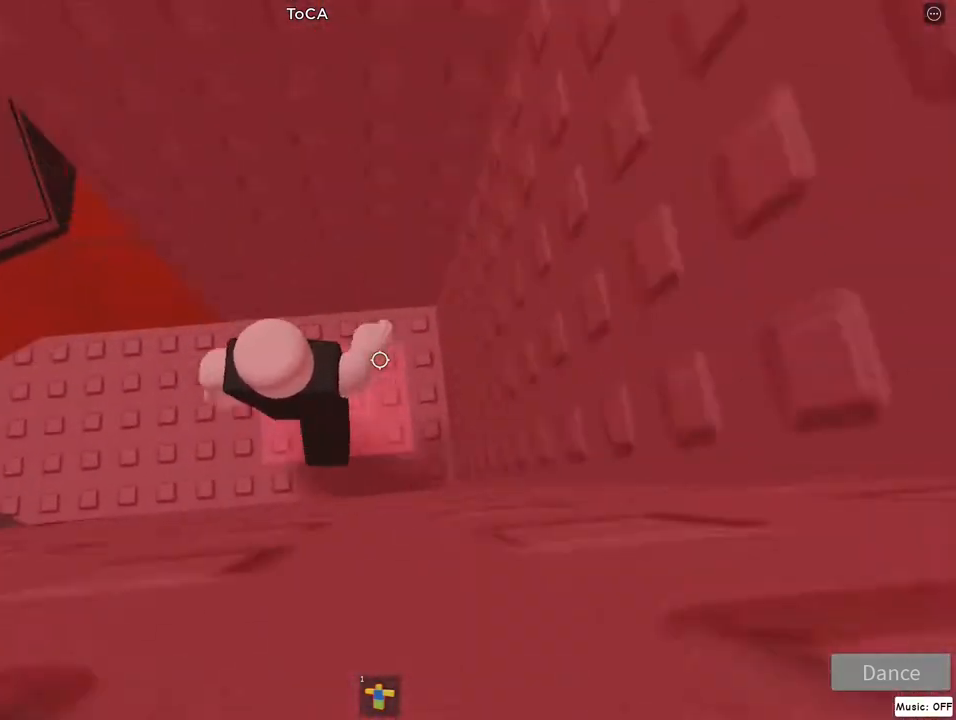
{"keys": [], "mouse": ["right"], "events": [[17, "d", "up"], [150, "a", "down"], [500, "a", "up"]]}
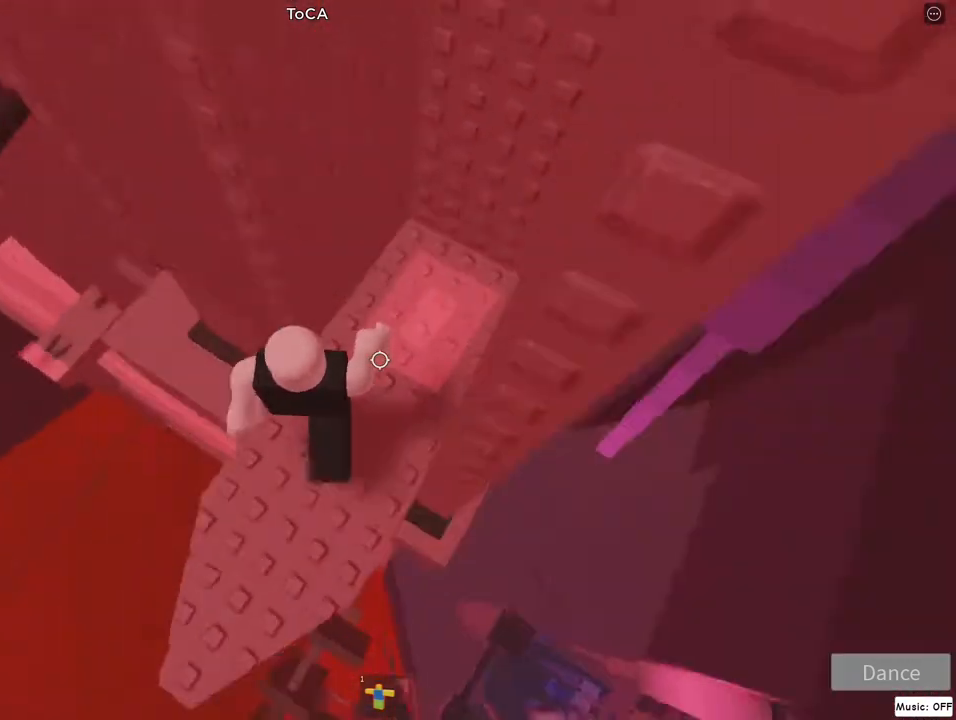
{"keys": [], "mouse": ["right"], "events": [[333, "a", "down"], [400, "a", "up"]]}
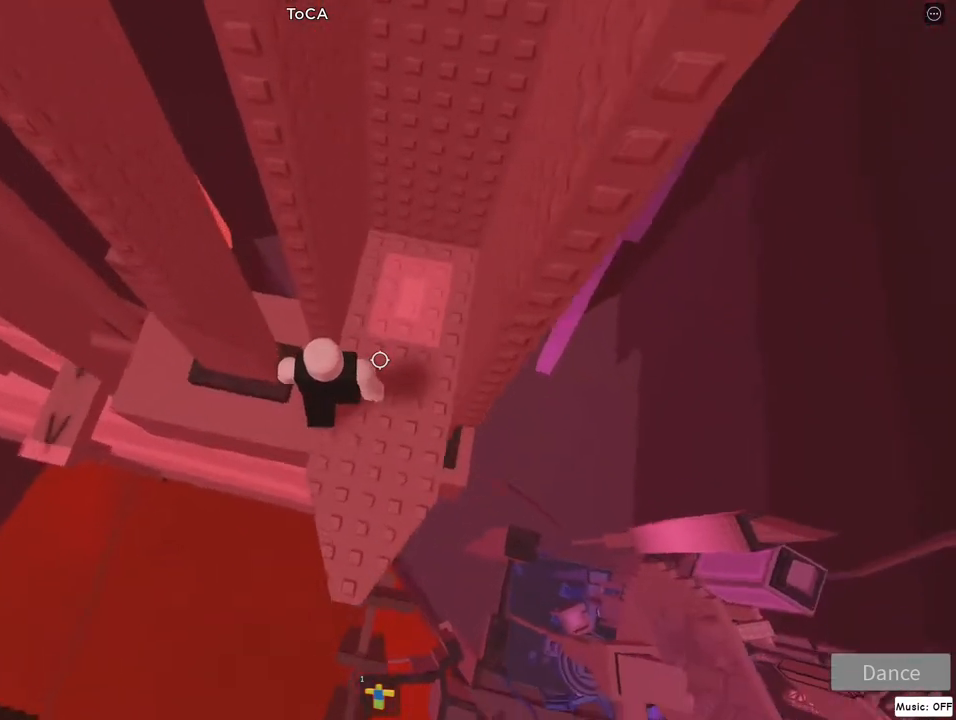
{"keys": ["a"], "mouse": ["right"], "events": [[167, "w", "down"], [233, "w", "up"], [417, "a", "down"]]}
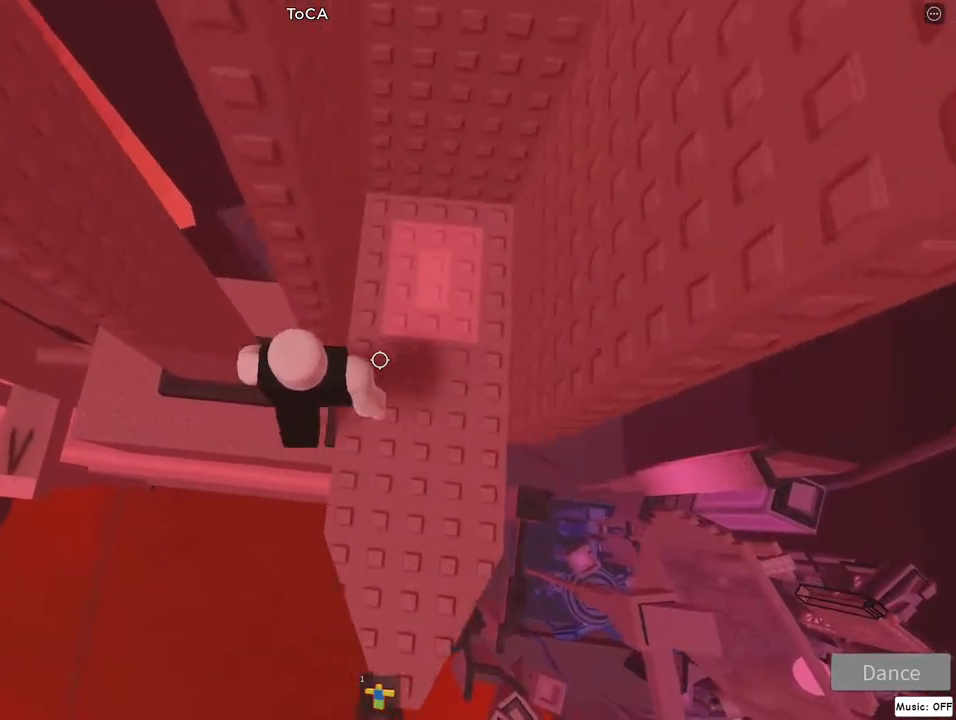
{"keys": ["a"], "mouse": ["right"], "events": [[50, "jump", "down"], [200, "jump", "up"]]}
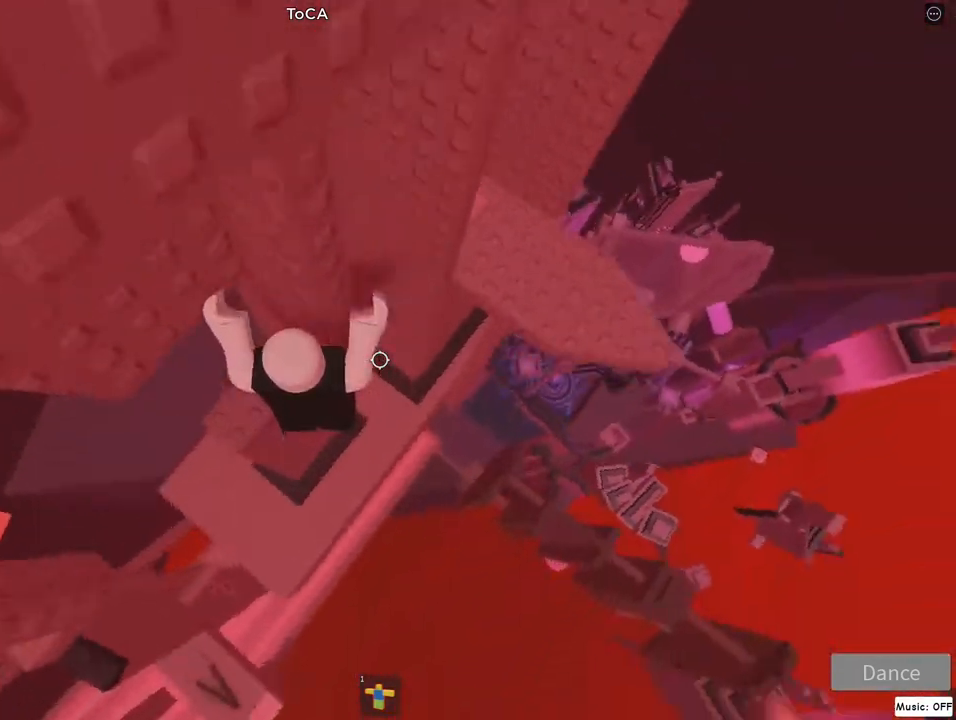
{"keys": [], "mouse": ["right"], "events": [[50, "w", "down"], [133, "w", "up"], [183, "a", "up"]]}
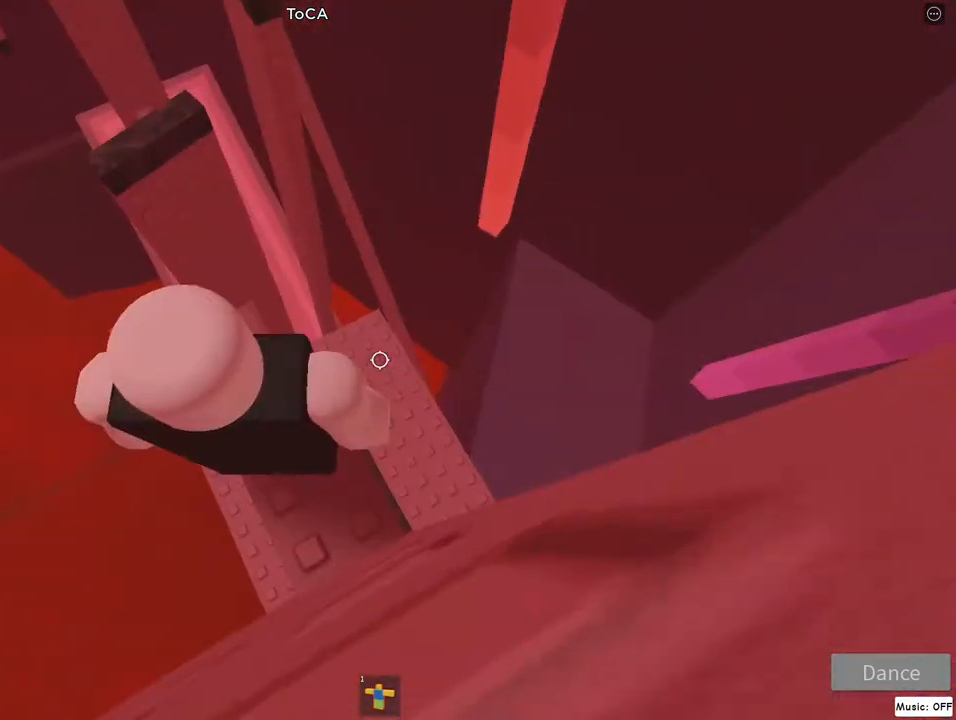
{"keys": [], "mouse": ["right"], "events": [[17, "d", "down"], [17, "w", "down"], [83, "d", "up"], [83, "w", "up"]]}
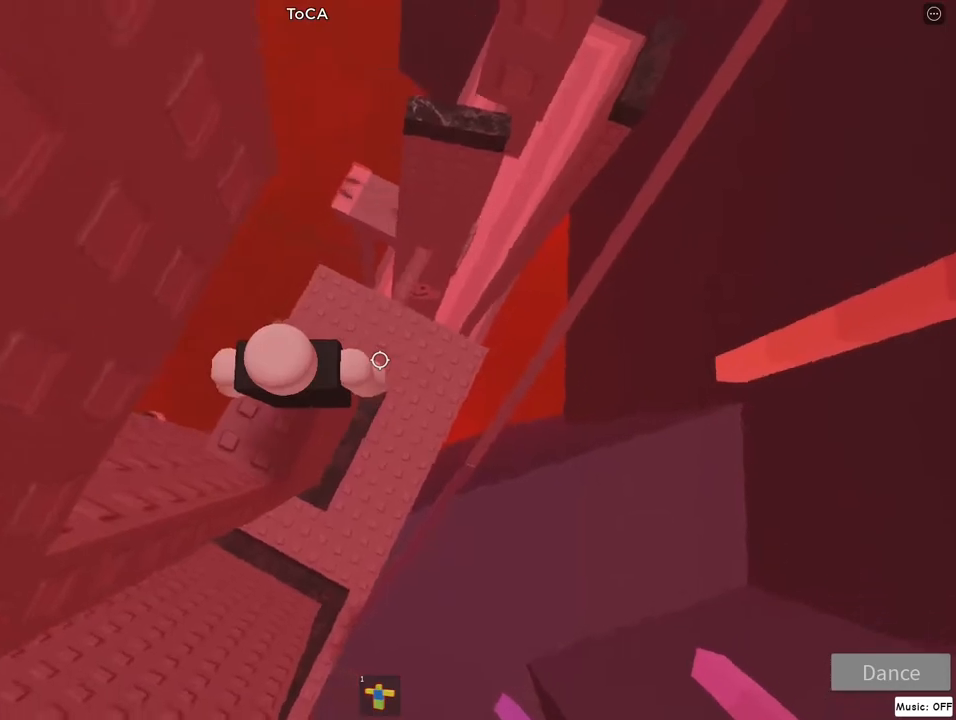
{"keys": ["d", "w"], "mouse": ["right"], "events": [[17, "d", "down"], [133, "jump", "down"], [300, "jump", "up"], [450, "w", "down"]]}
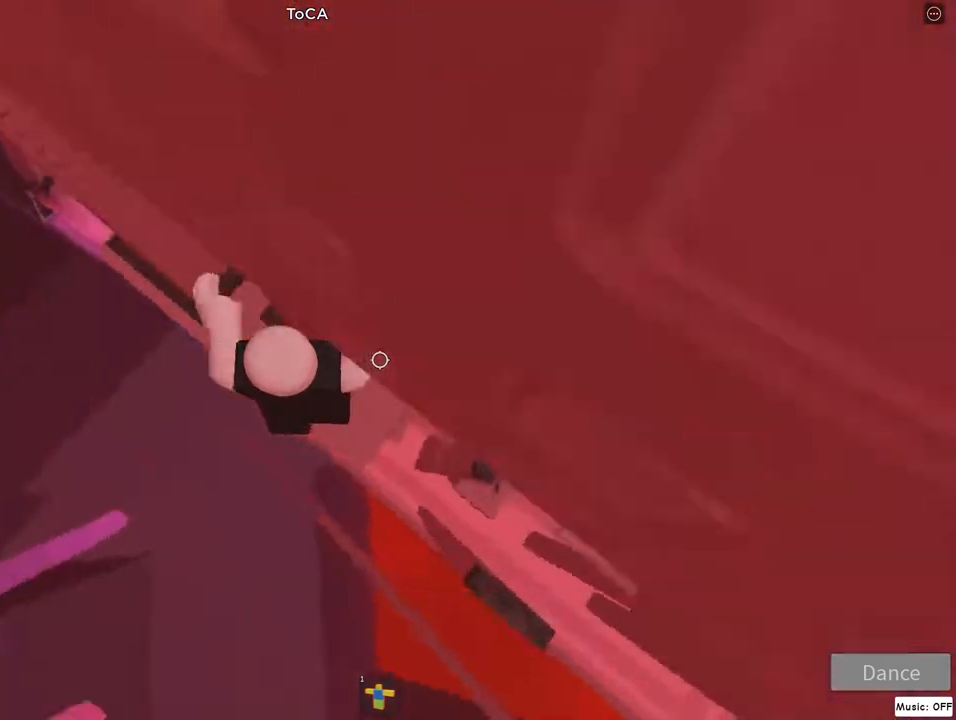
{"keys": ["lock"], "mouse": ["right"], "events": [[100, "d", "up"], [100, "w", "up"], [450, "lock", "down"]]}
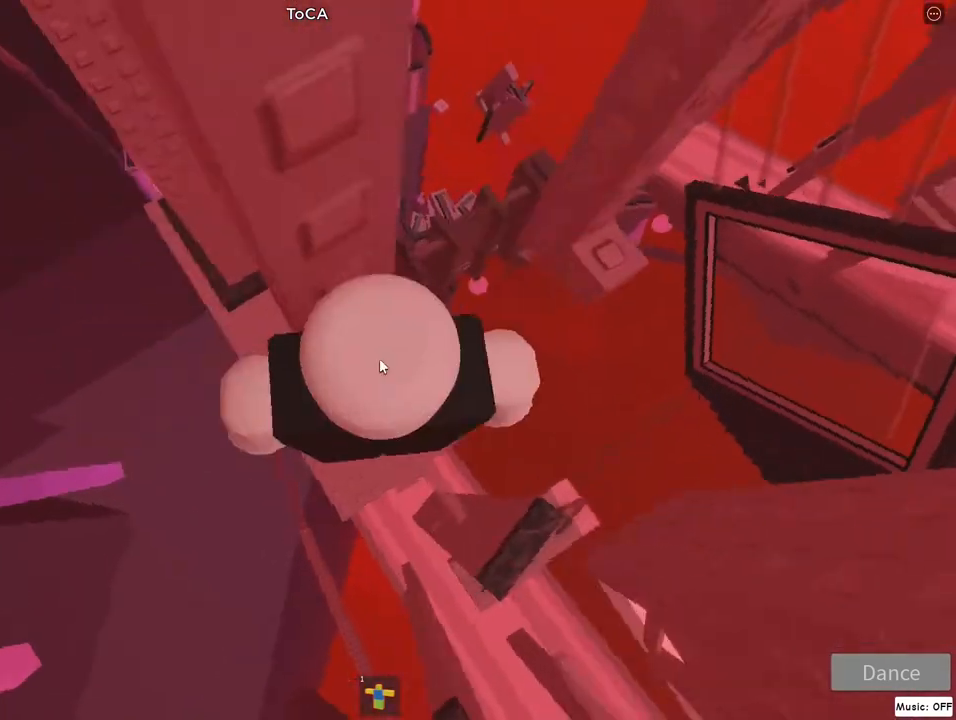
{"keys": ["d"], "mouse": ["right"], "events": [[33, "lock", "up"], [450, "d", "down"]]}
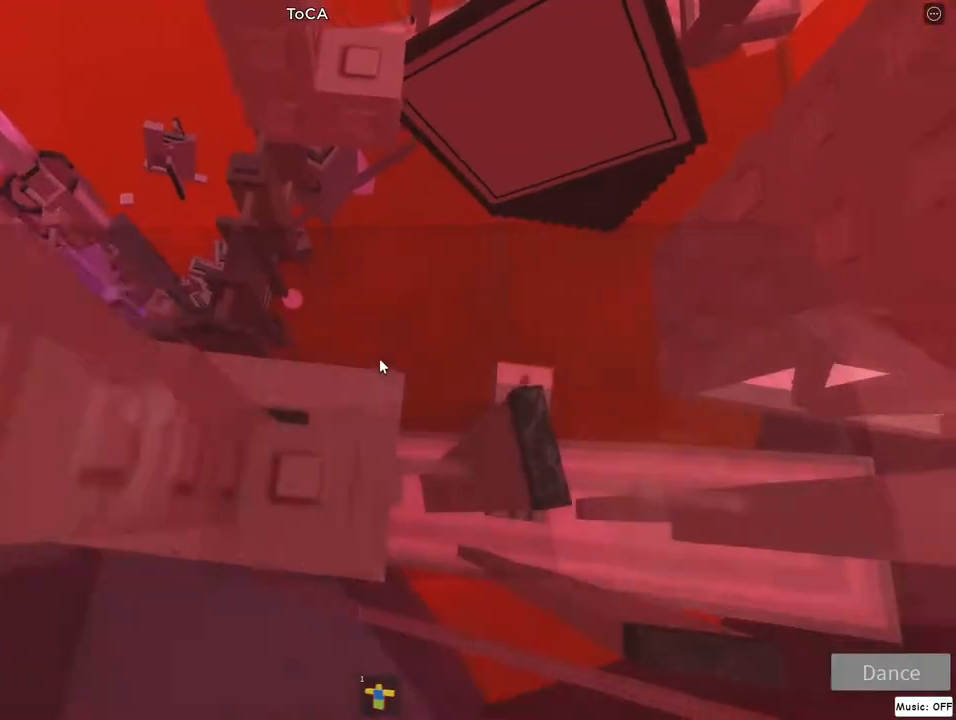
{"keys": ["w"], "mouse": ["right"], "events": [[67, "jump", "down"], [200, "w", "down"], [233, "jump", "up"], [317, "d", "up"]]}
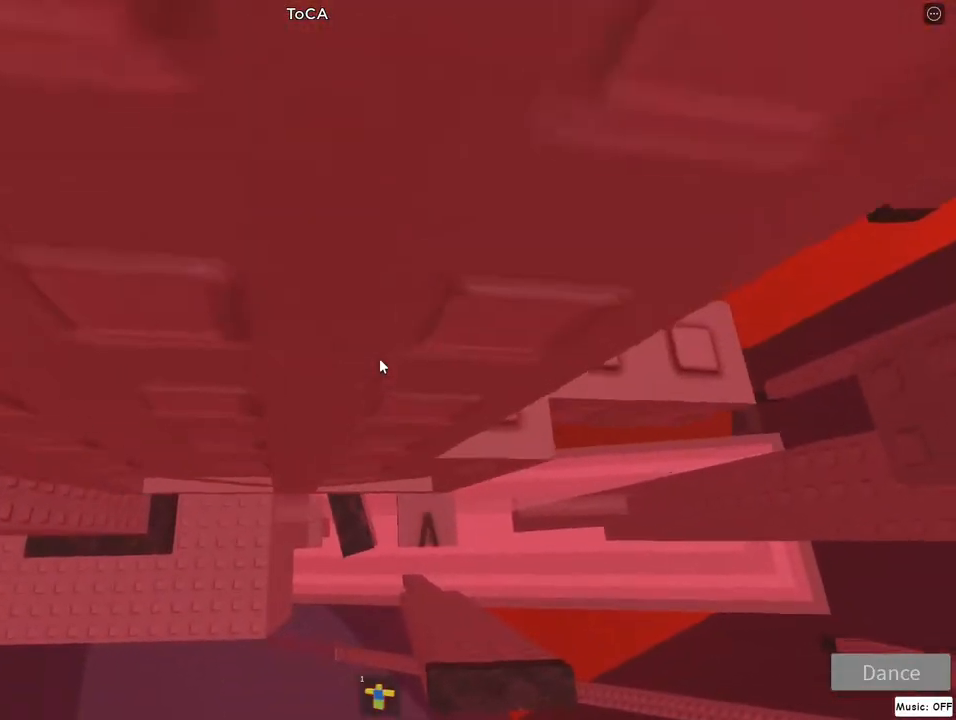
{"keys": ["w"], "mouse": ["right"], "events": [[217, "d", "down"], [300, "d", "up"], [367, "d", "down"], [450, "d", "up"]]}
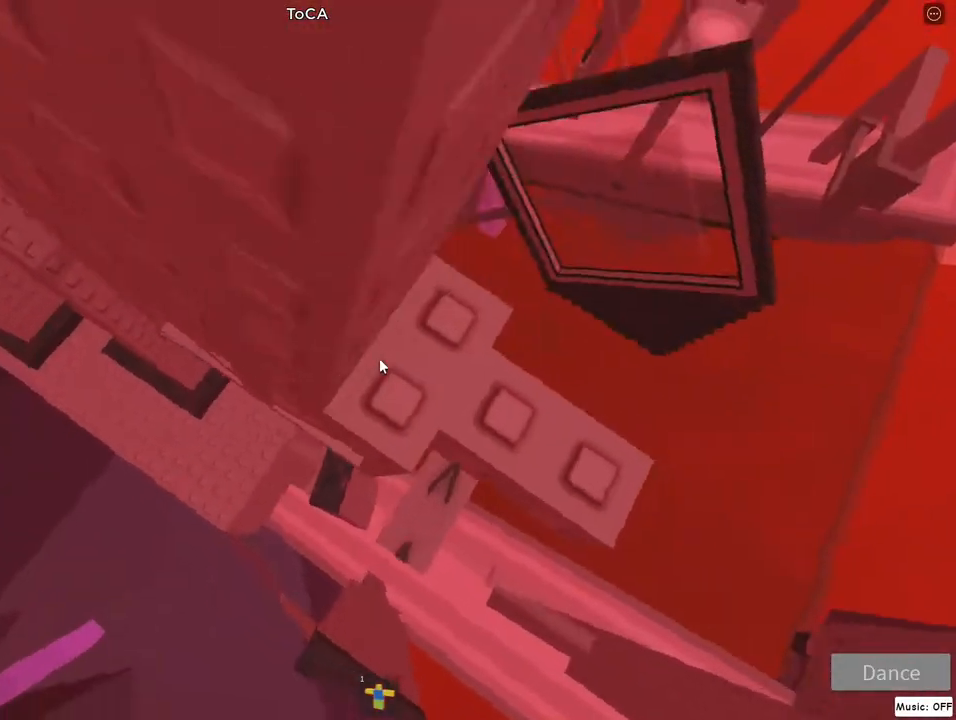
{"keys": [], "mouse": ["right"], "events": [[17, "d", "down"], [83, "d", "up"], [317, "w", "up"]]}
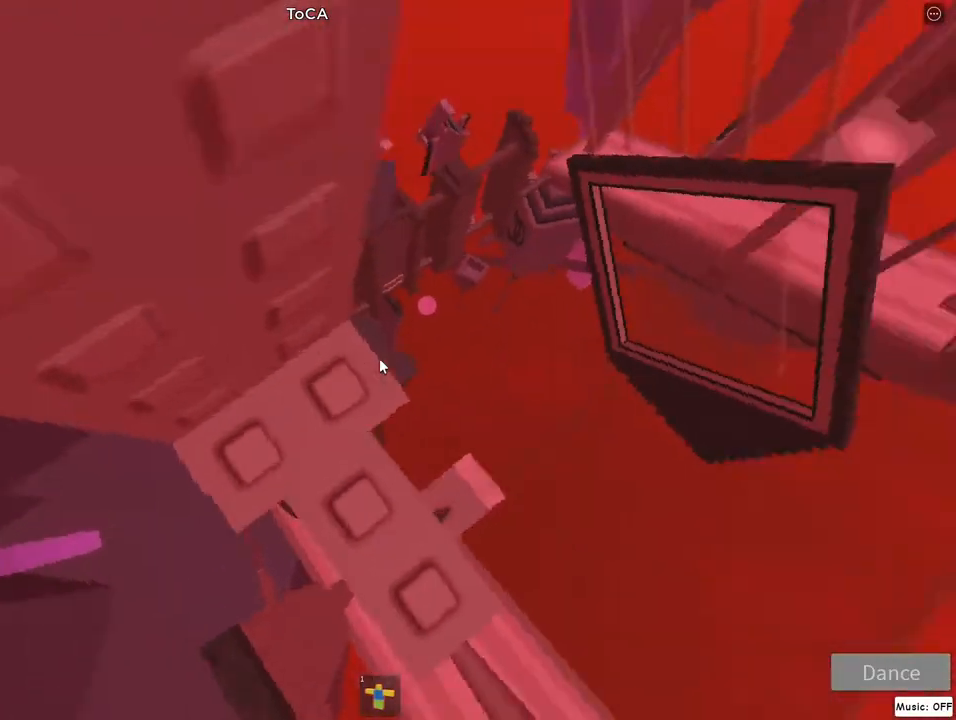
{"keys": [], "mouse": ["right"], "events": [[50, "lock", "down"], [150, "lock", "up"], [400, "d", "down"], [433, "d", "up"]]}
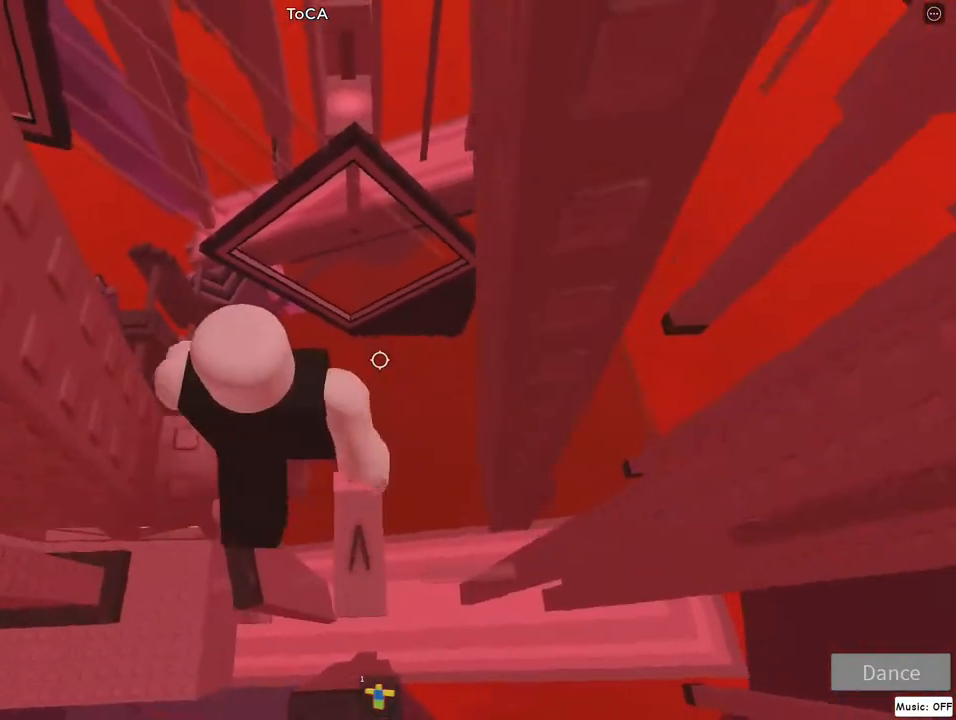
{"keys": ["d"], "mouse": ["right"], "events": [[400, "d", "down"]]}
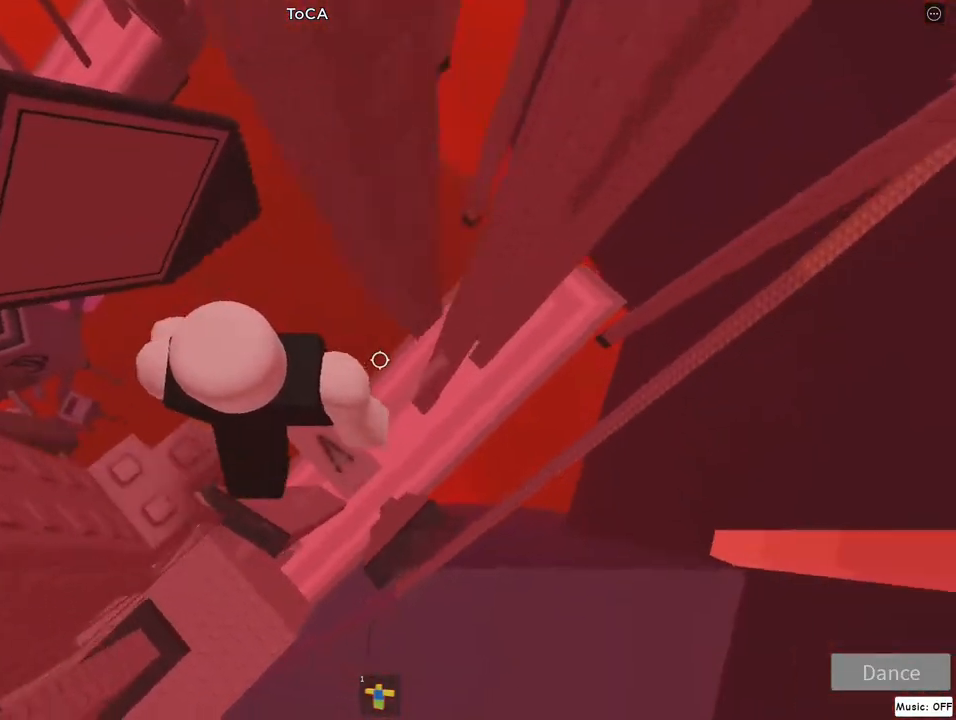
{"keys": [], "mouse": ["right"], "events": [[17, "jump", "down"], [183, "jump", "up"], [200, "w", "down"], [417, "d", "up"], [483, "w", "up"]]}
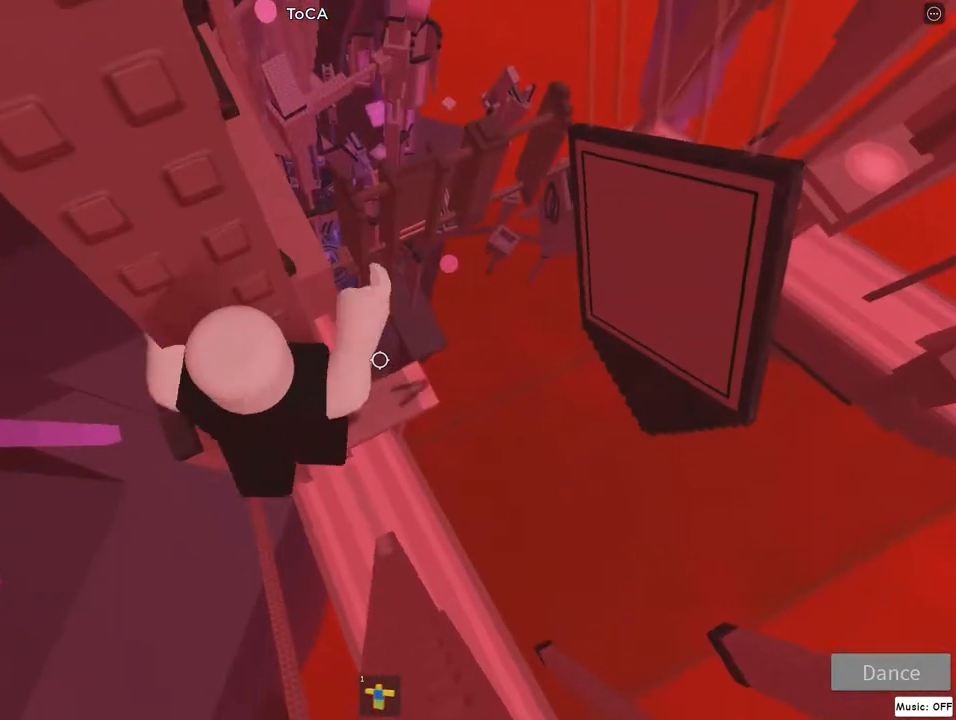
{"keys": [], "mouse": ["right"], "events": [[267, "lock", "down"], [317, "lock", "up"]]}
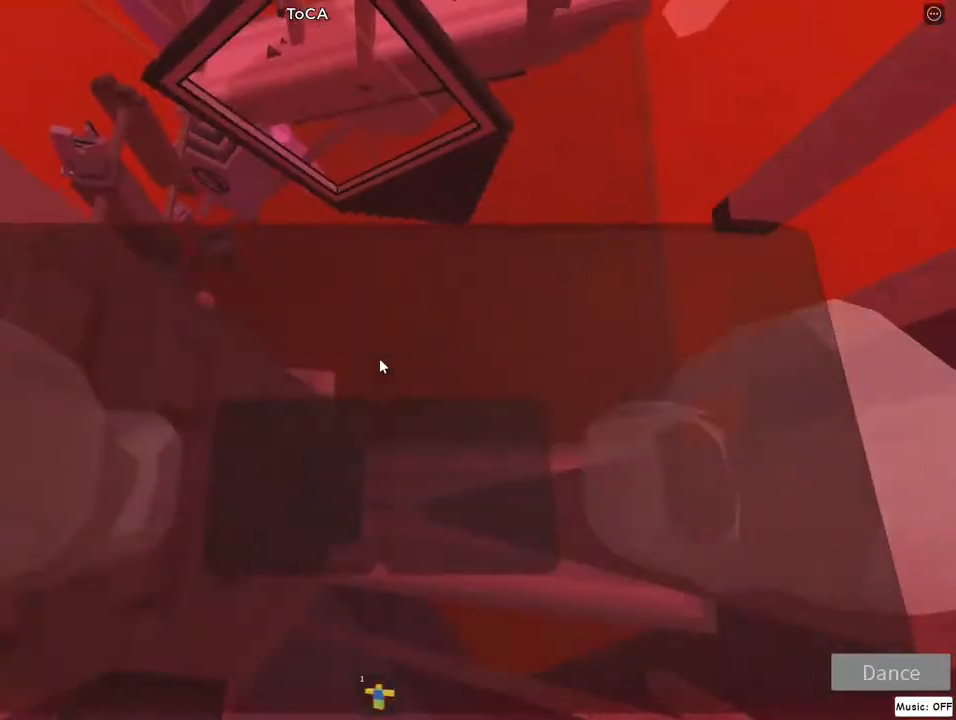
{"keys": [], "mouse": ["right"], "events": []}
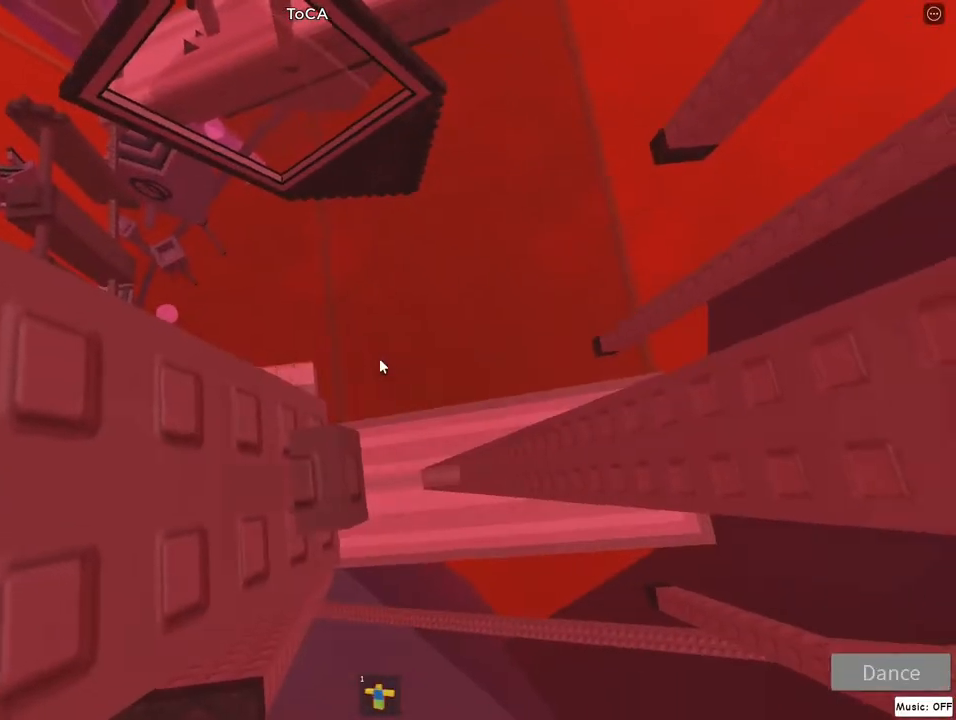
{"keys": [], "mouse": ["right"], "events": [[17, "lock", "down"], [117, "lock", "up"], [200, "s", "down"], [250, "s", "up"]]}
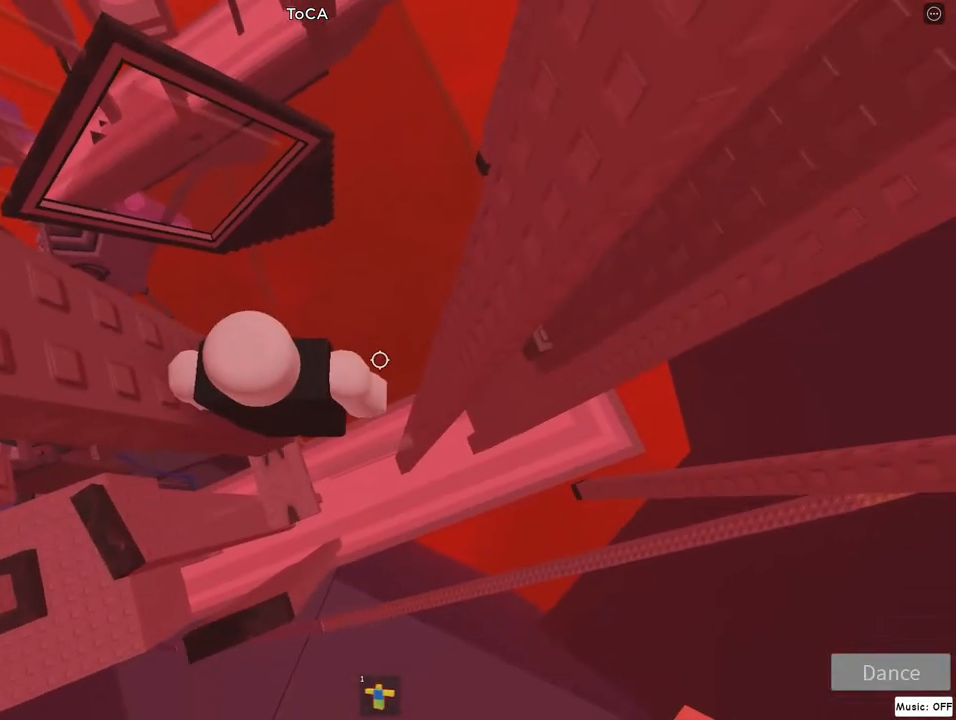
{"keys": ["d"], "mouse": ["right"], "events": [[150, "d", "down"], [250, "jump", "down"], [433, "jump", "up"]]}
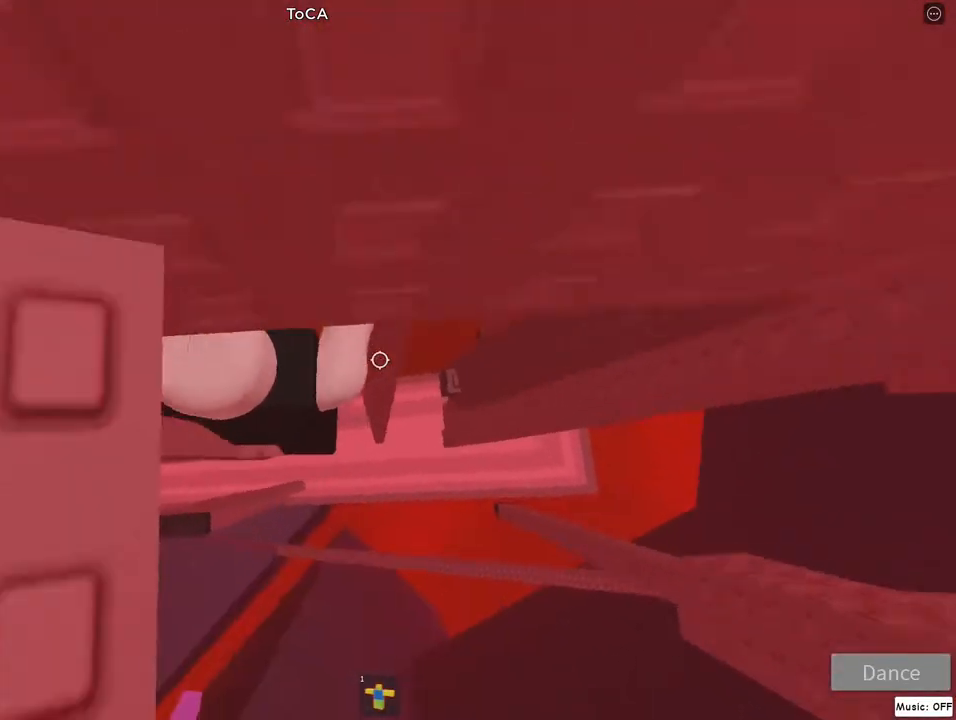
{"keys": [], "mouse": ["right"], "events": [[283, "w", "down"], [417, "w", "up"], [433, "d", "up"]]}
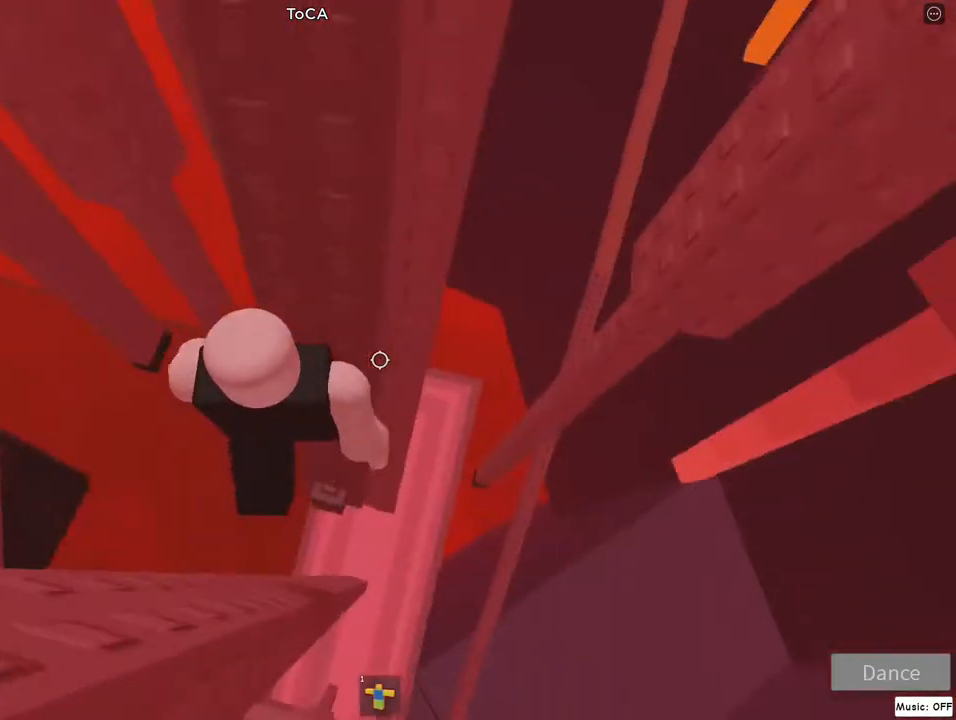
{"keys": ["w"], "mouse": ["right"], "events": [[100, "w", "down"], [233, "w", "up"], [300, "w", "down"], [400, "w", "up"], [500, "w", "down"]]}